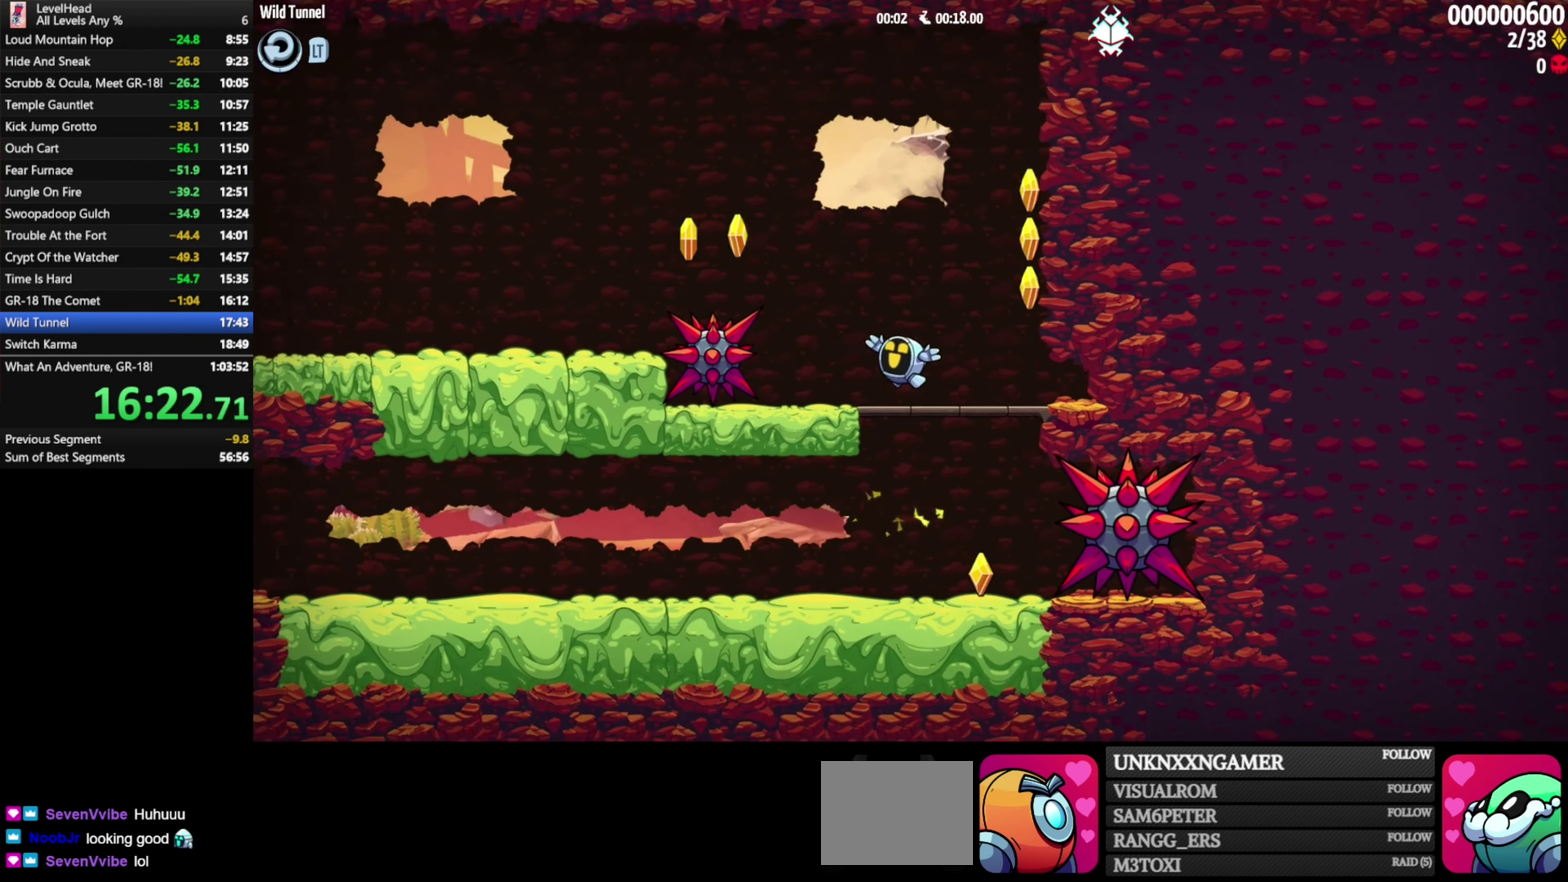
Gameplay with a controller (Xbox layout); each line is a JSON object with the inputs held at the frame after it. "events" lists button and stick changes between this image and that frame as [ms after this image, input, new state], when the widget could be followed in between. Not read: R3 right_stick.
{"buttons": [], "left_stick": "left", "events": [[67, "A", "down"], [333, "A", "up"]]}
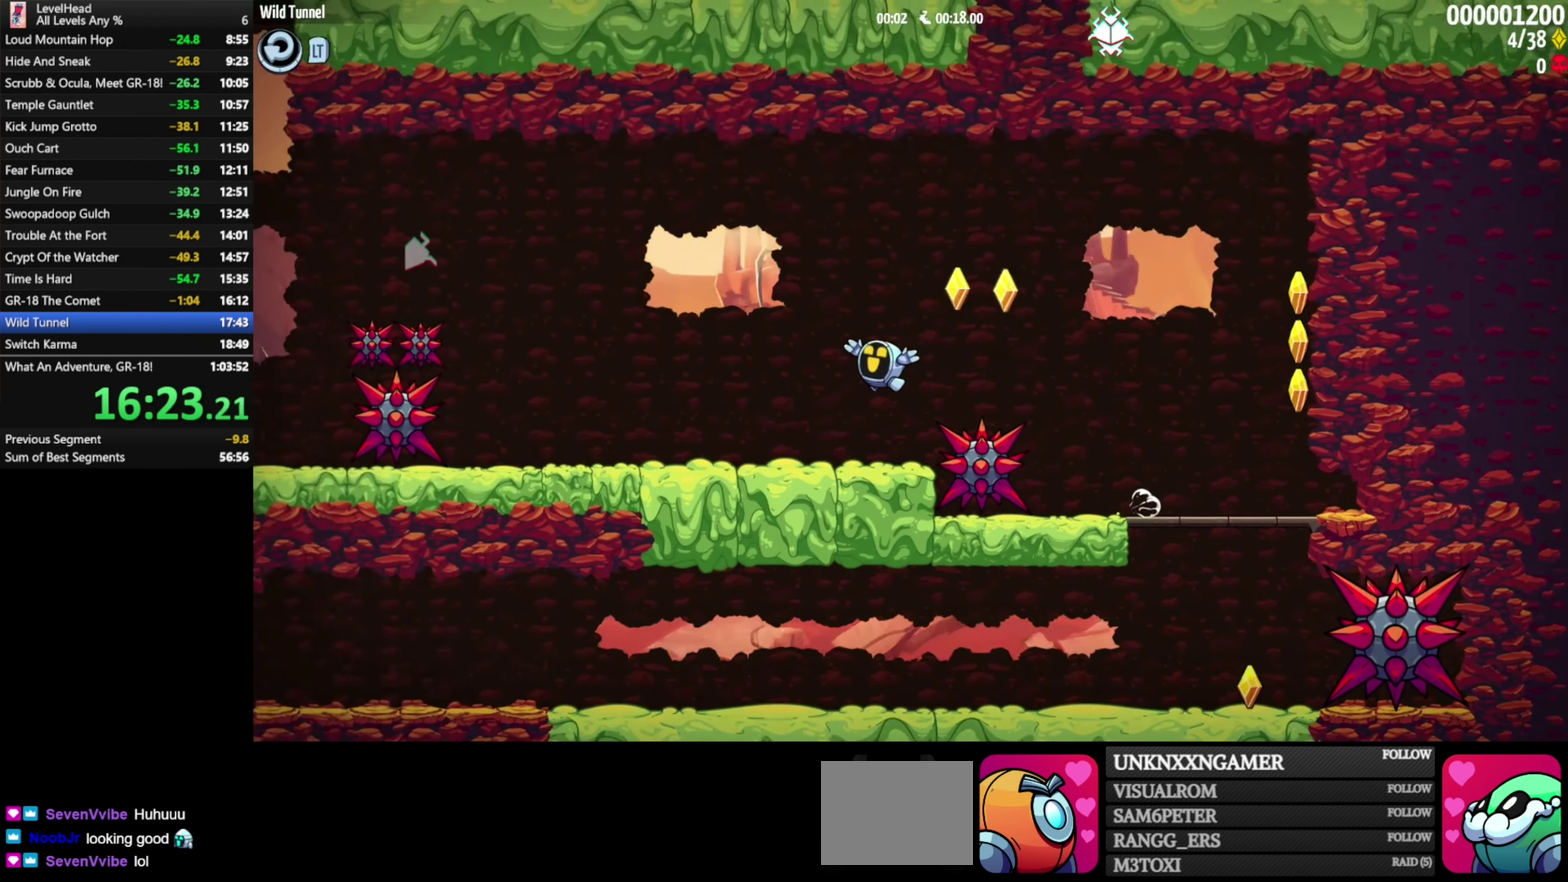
{"buttons": ["A"], "left_stick": "left", "events": [[200, "A", "down"]]}
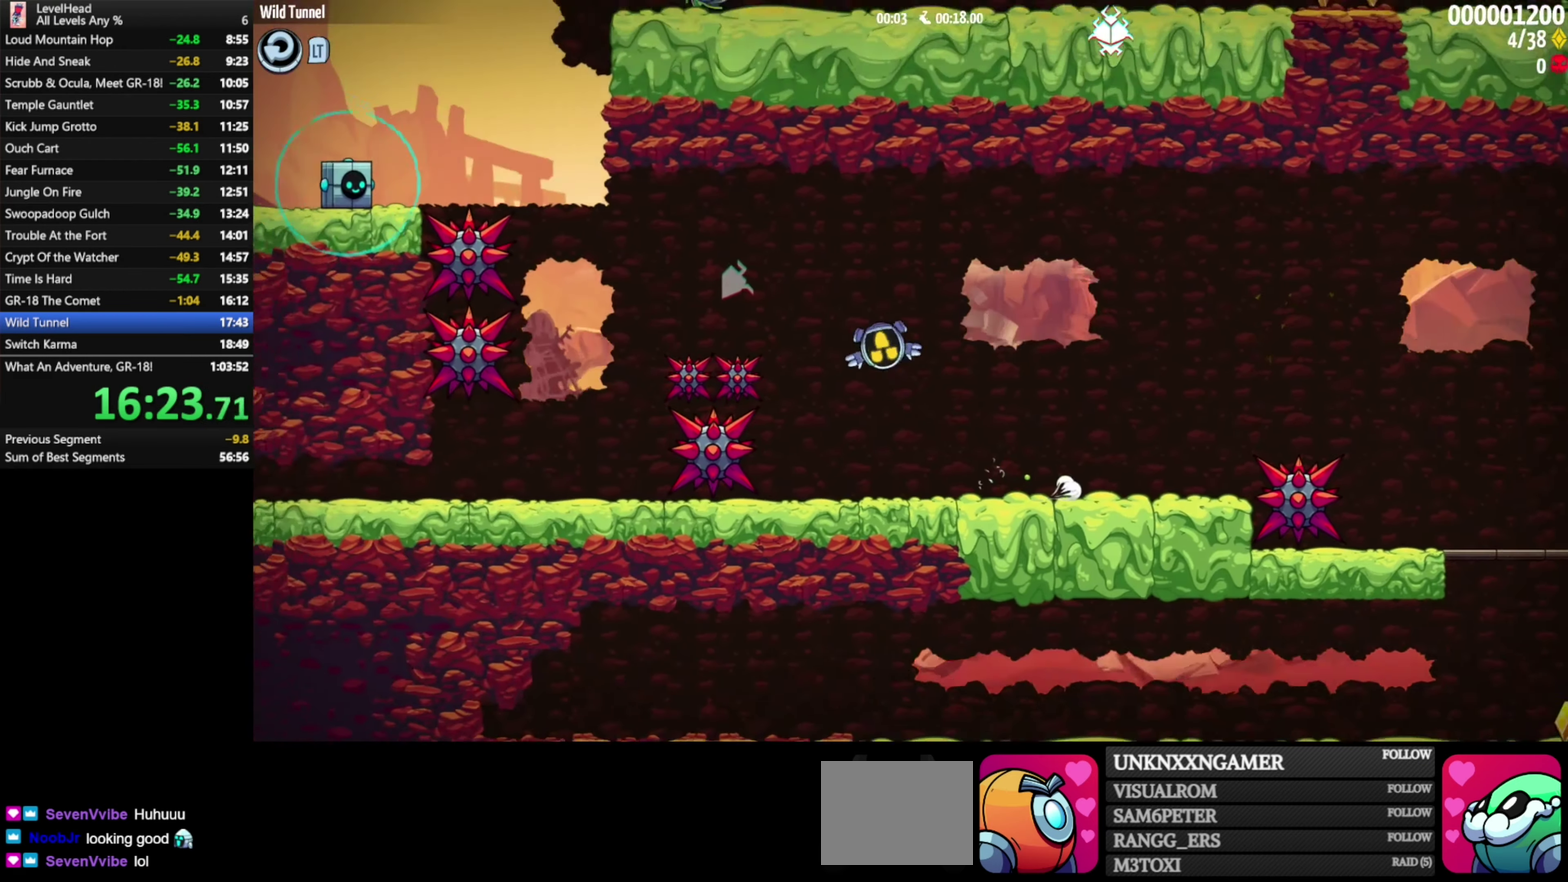
{"buttons": [], "left_stick": "left", "events": [[83, "A", "up"], [383, "left_stick", "down-right"], [500, "left_stick", "left"]]}
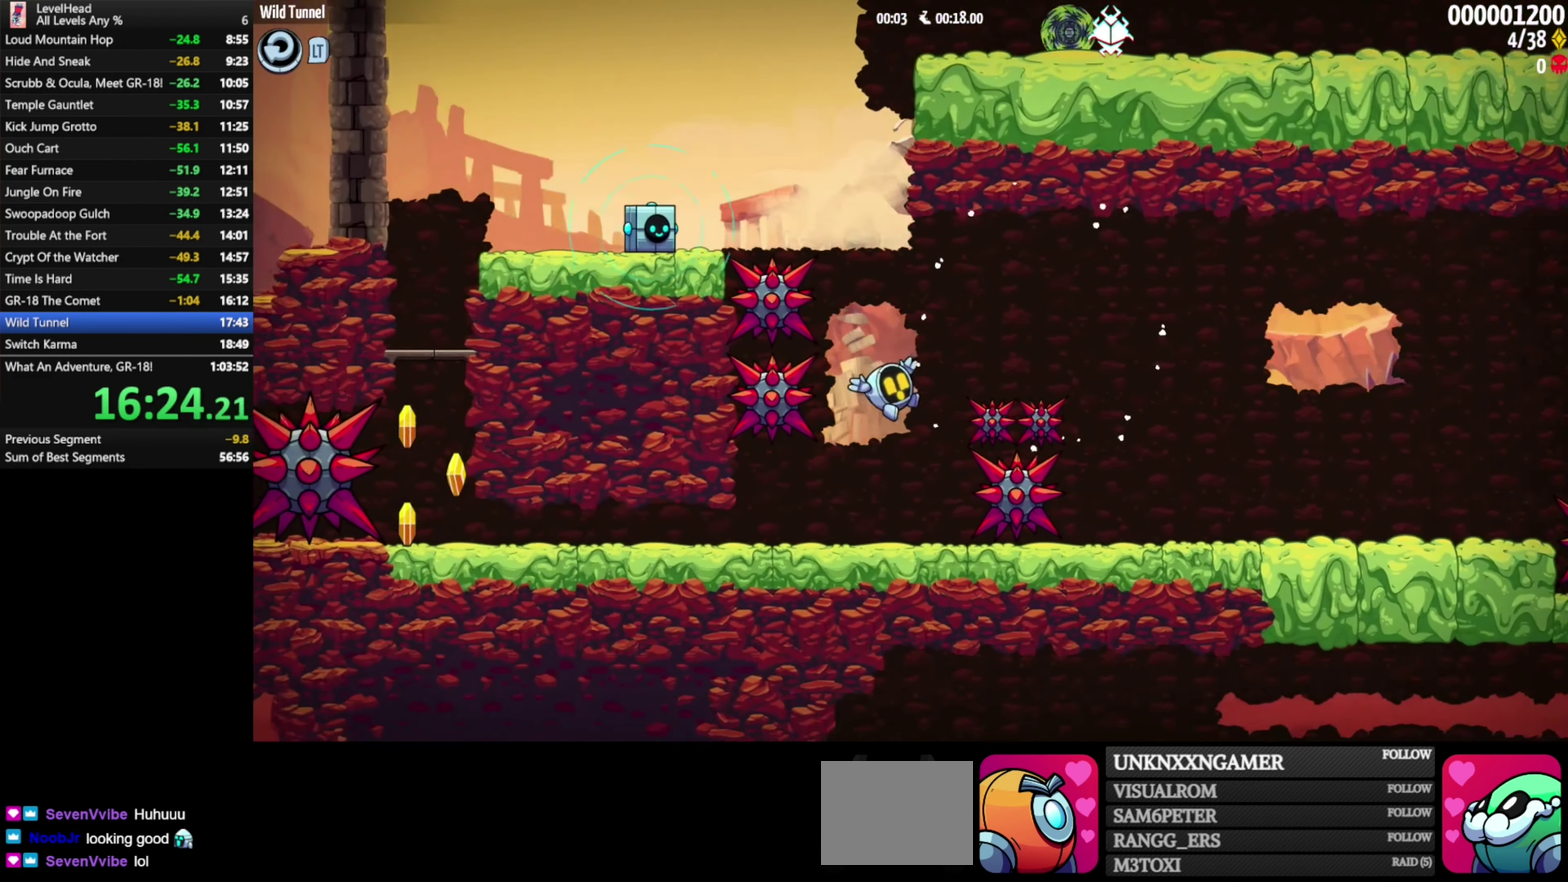
{"buttons": [], "left_stick": "center", "events": [[500, "left_stick", "center"]]}
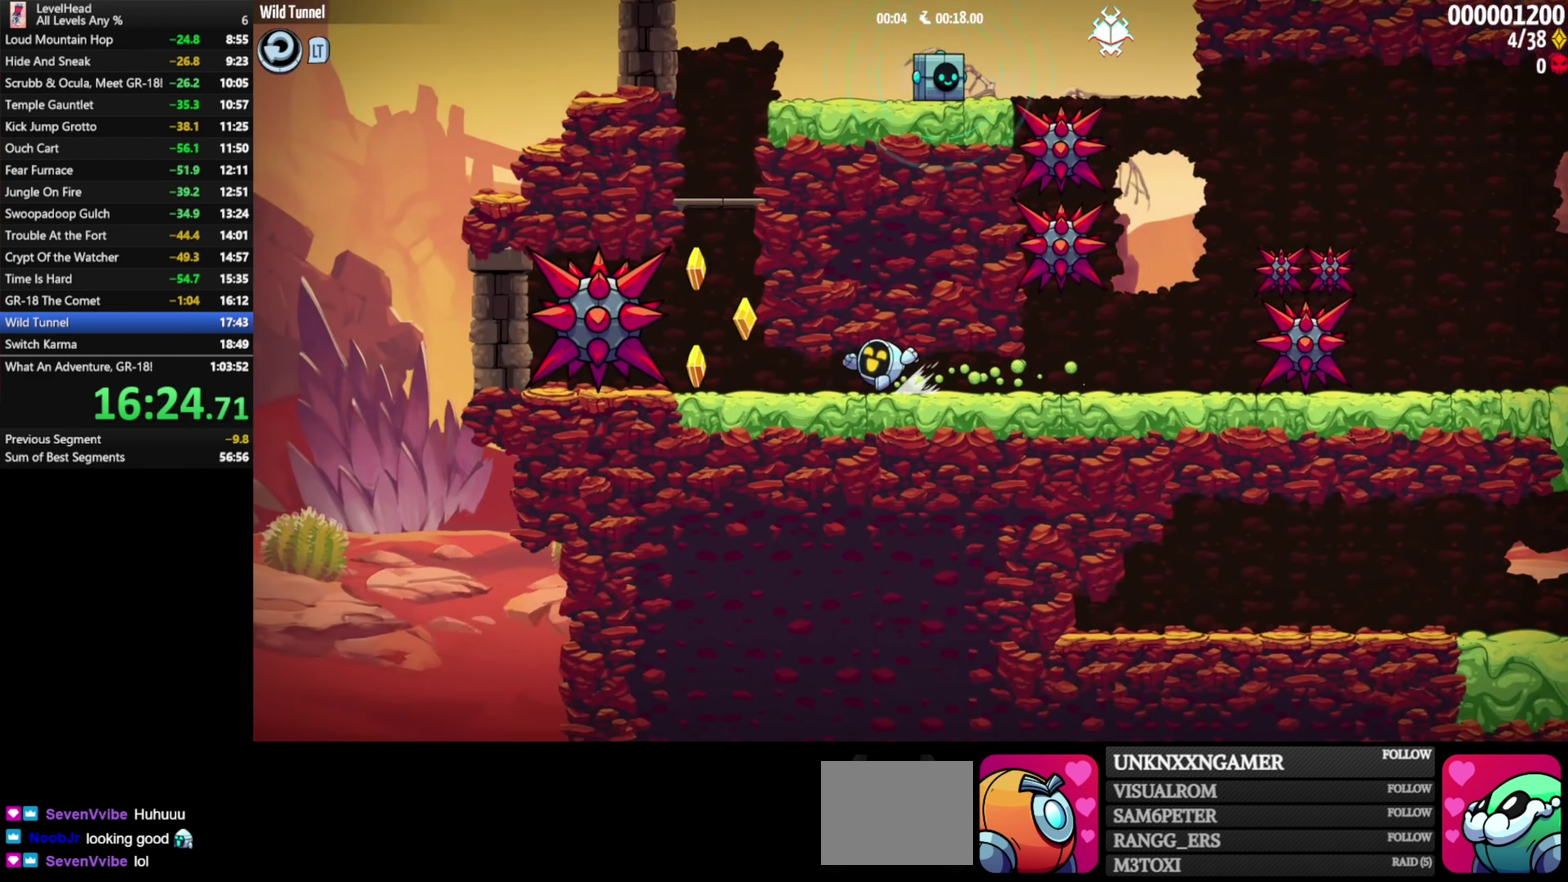
{"buttons": ["A"], "left_stick": "right", "events": [[33, "A", "down"], [33, "left_stick", "right"], [117, "A", "up"], [217, "A", "down"]]}
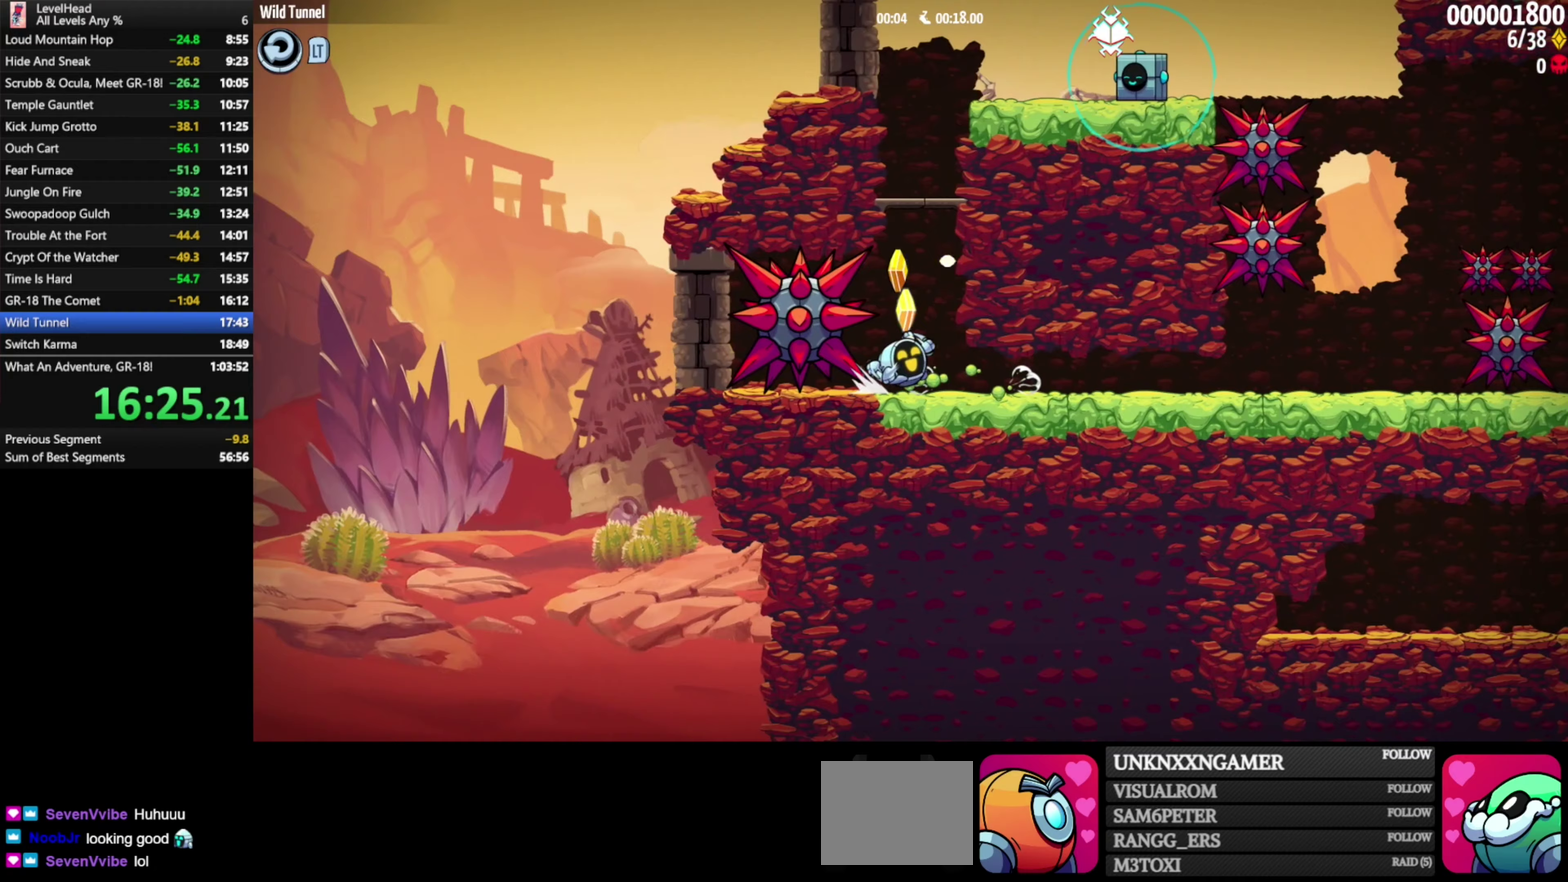
{"buttons": ["A"], "left_stick": "right", "events": []}
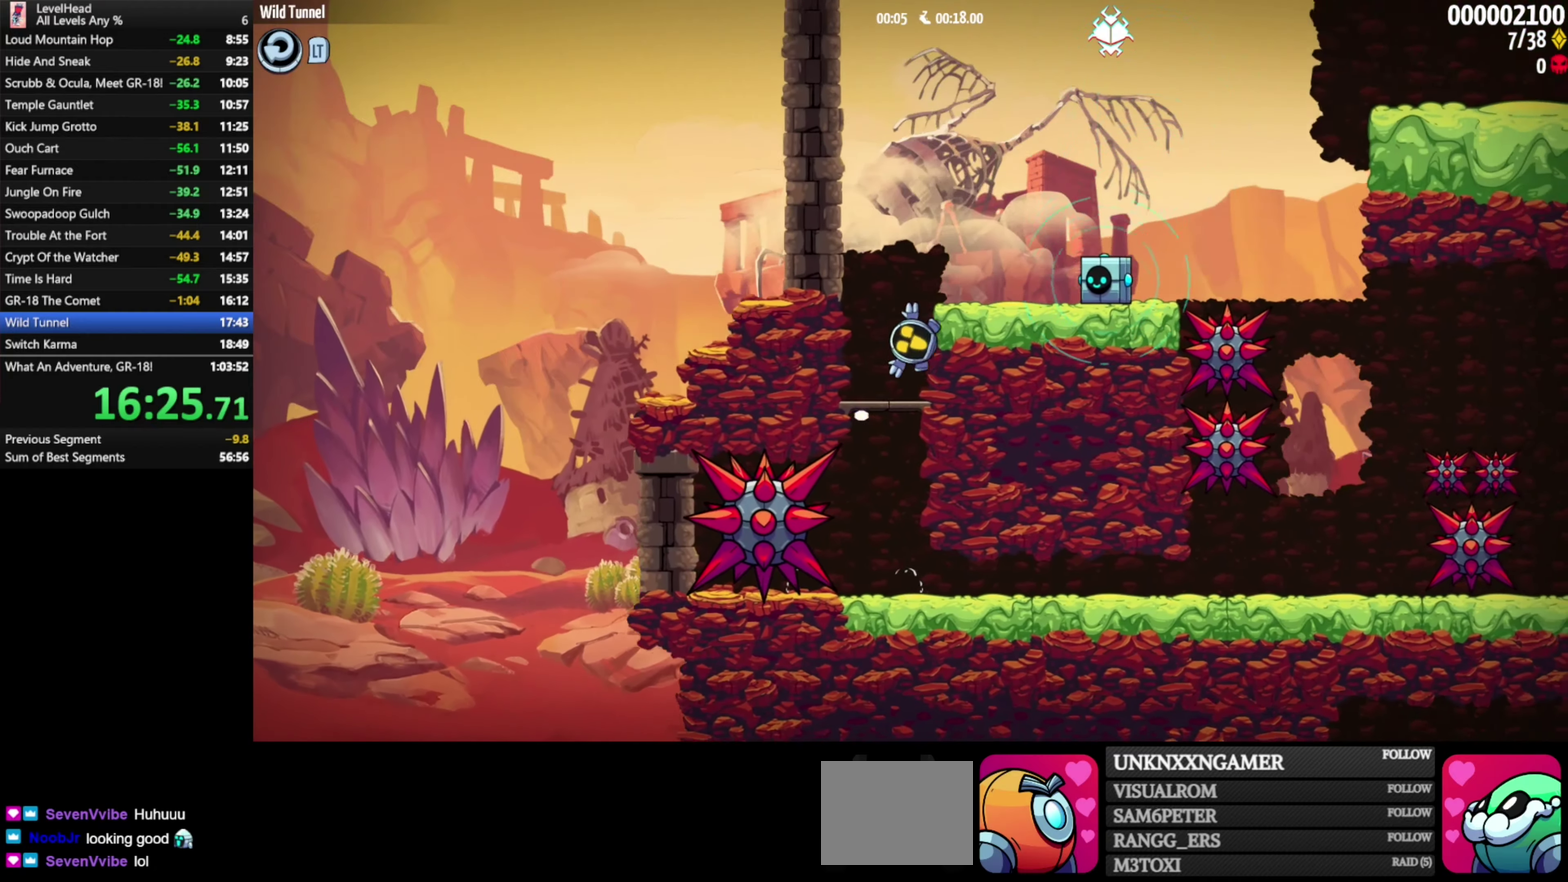
{"buttons": ["A"], "left_stick": "right", "events": [[117, "A", "up"], [467, "A", "down"]]}
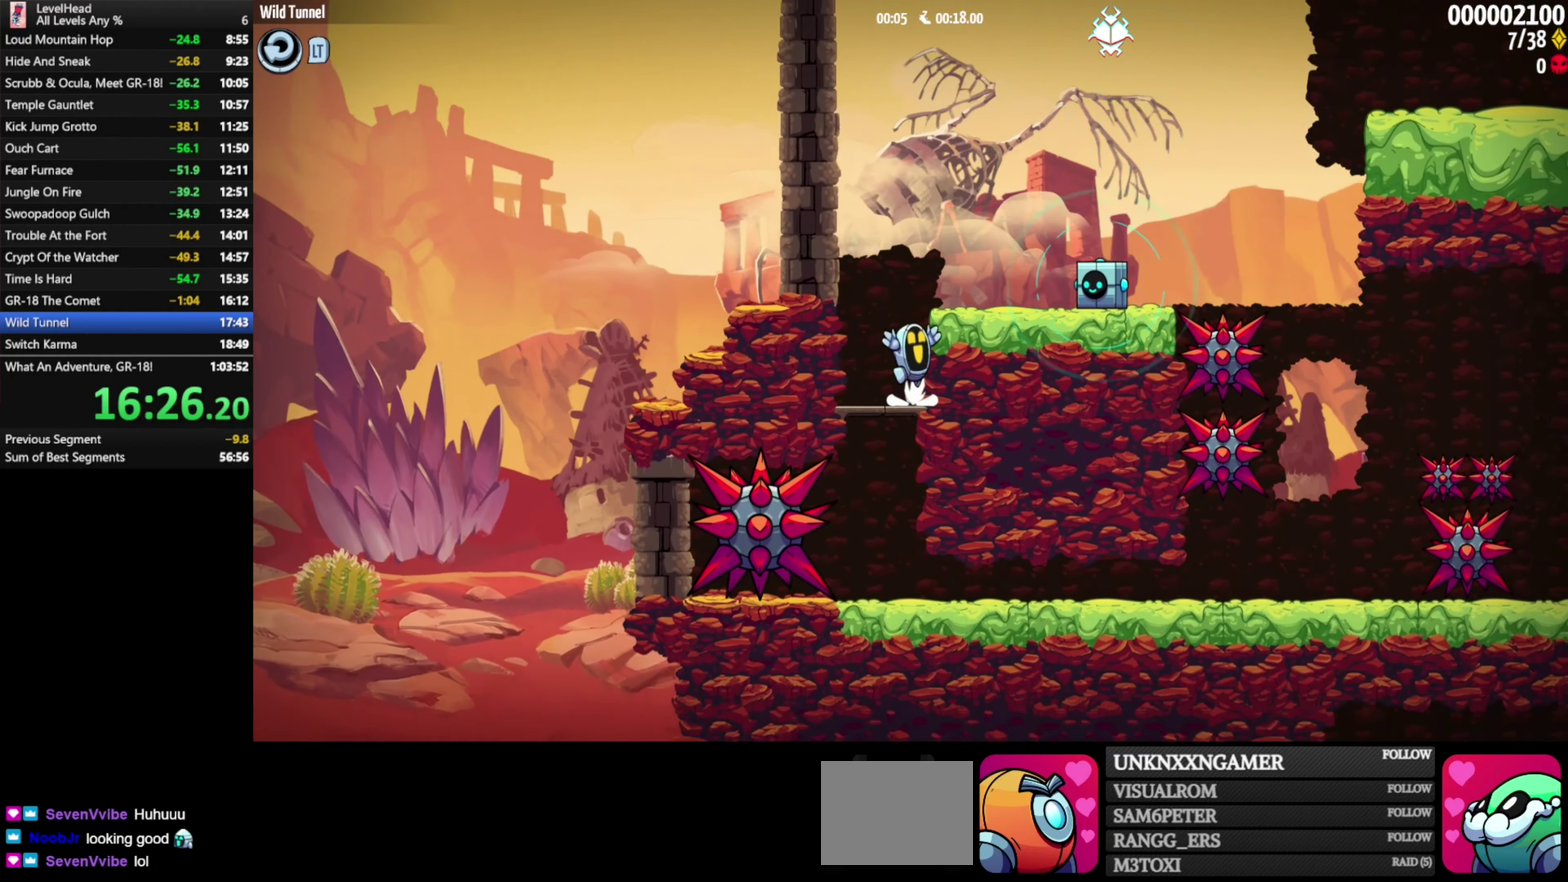
{"buttons": ["A"], "left_stick": "right", "events": [[100, "A", "up"], [183, "X", "down"], [300, "X", "up"], [483, "A", "down"]]}
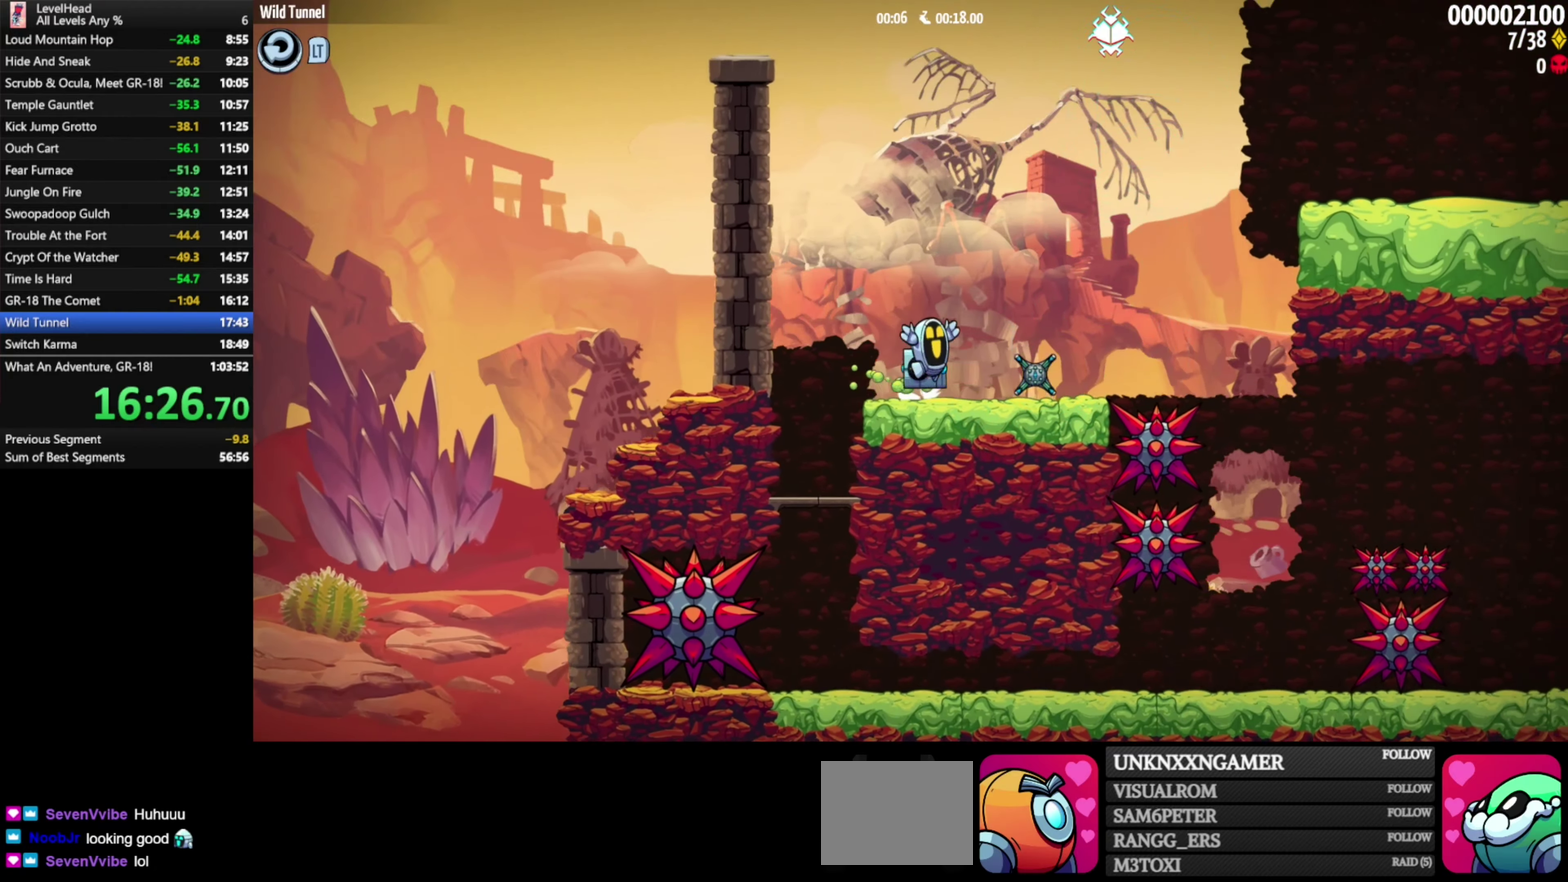
{"buttons": [], "left_stick": "right", "events": [[433, "A", "up"]]}
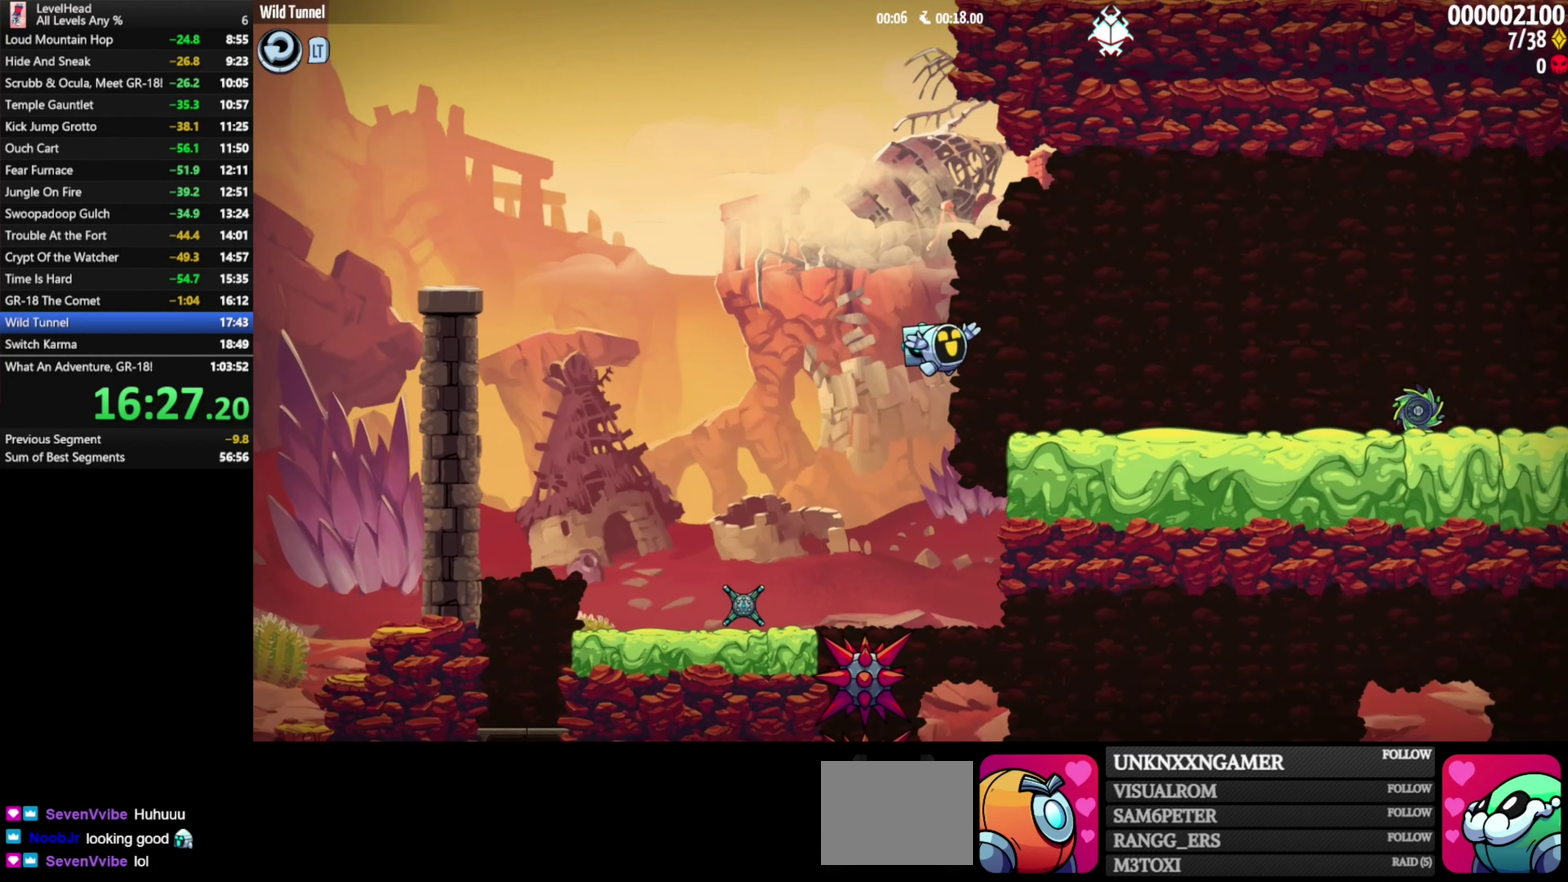
{"buttons": [], "left_stick": "right", "events": [[267, "A", "down"], [417, "A", "up"]]}
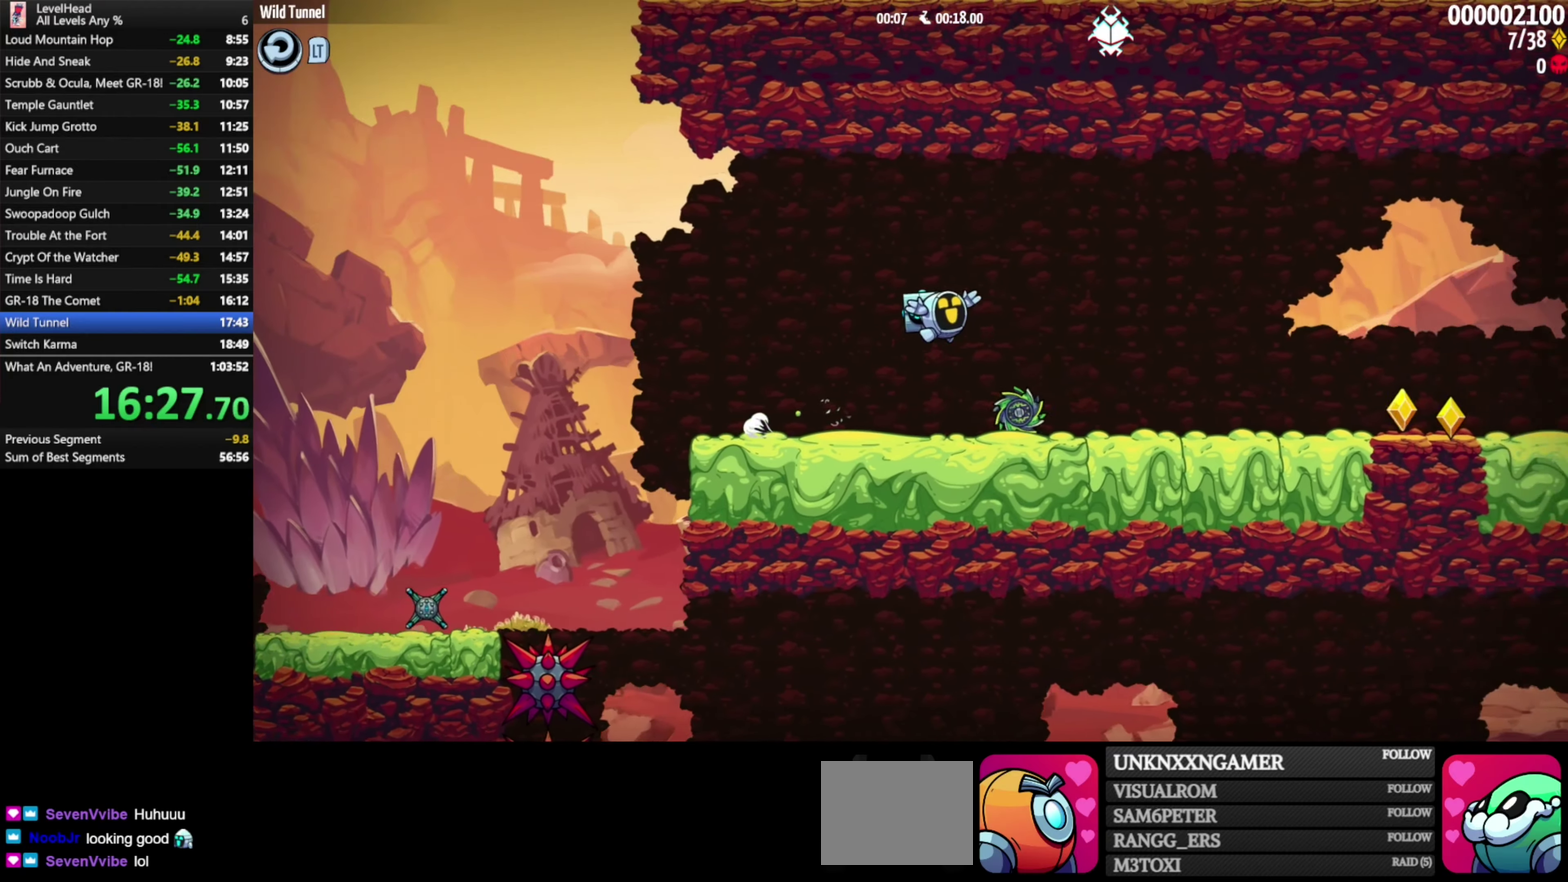
{"buttons": [], "left_stick": "right", "events": [[383, "A", "down"], [483, "A", "up"]]}
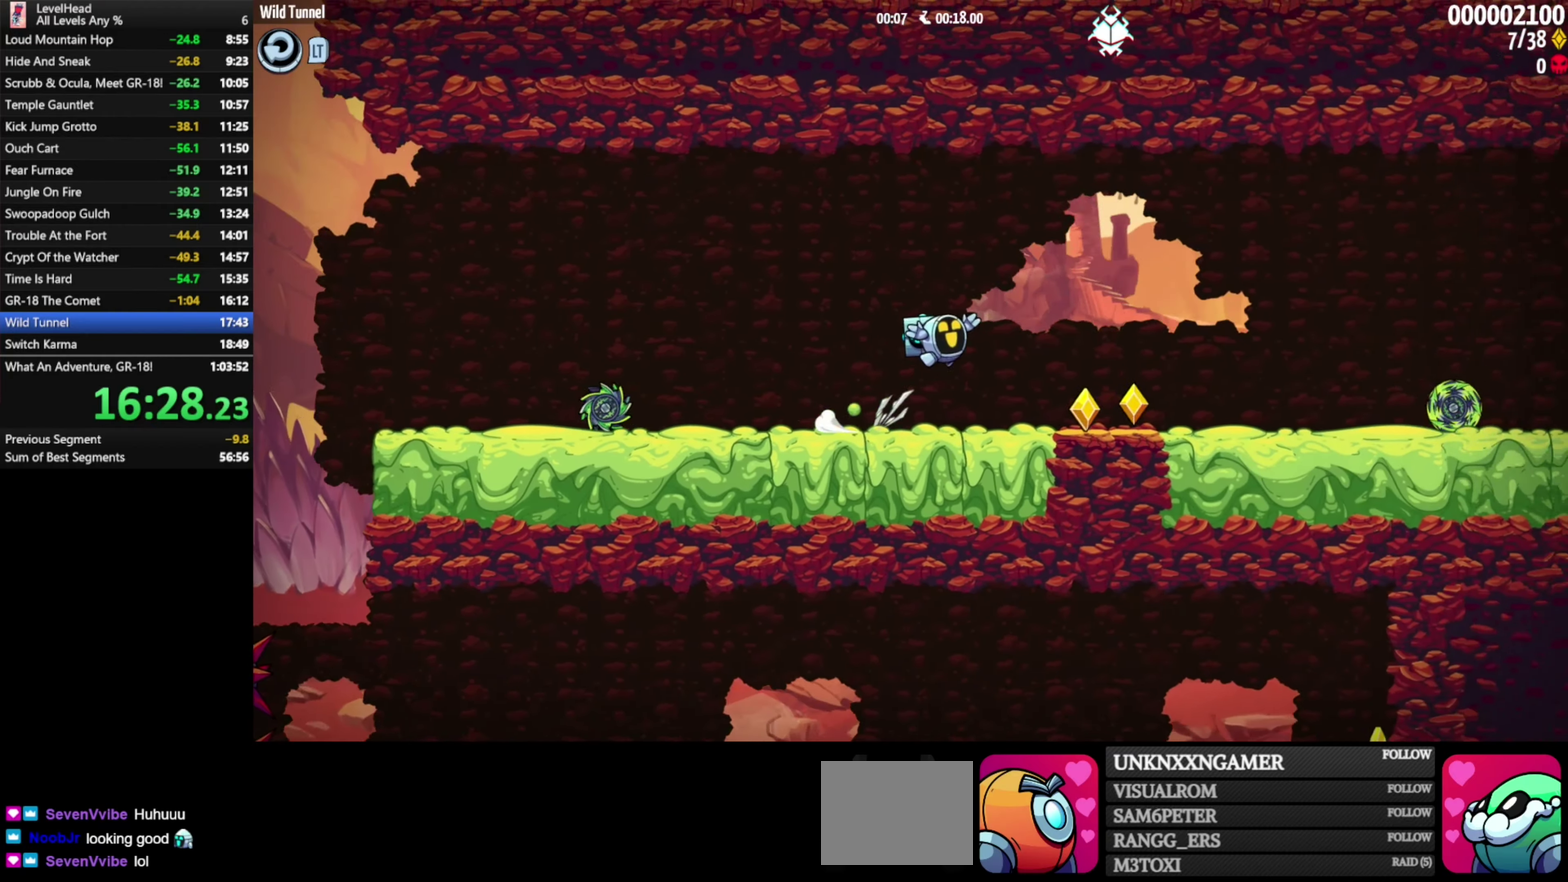
{"buttons": [], "left_stick": "right", "events": []}